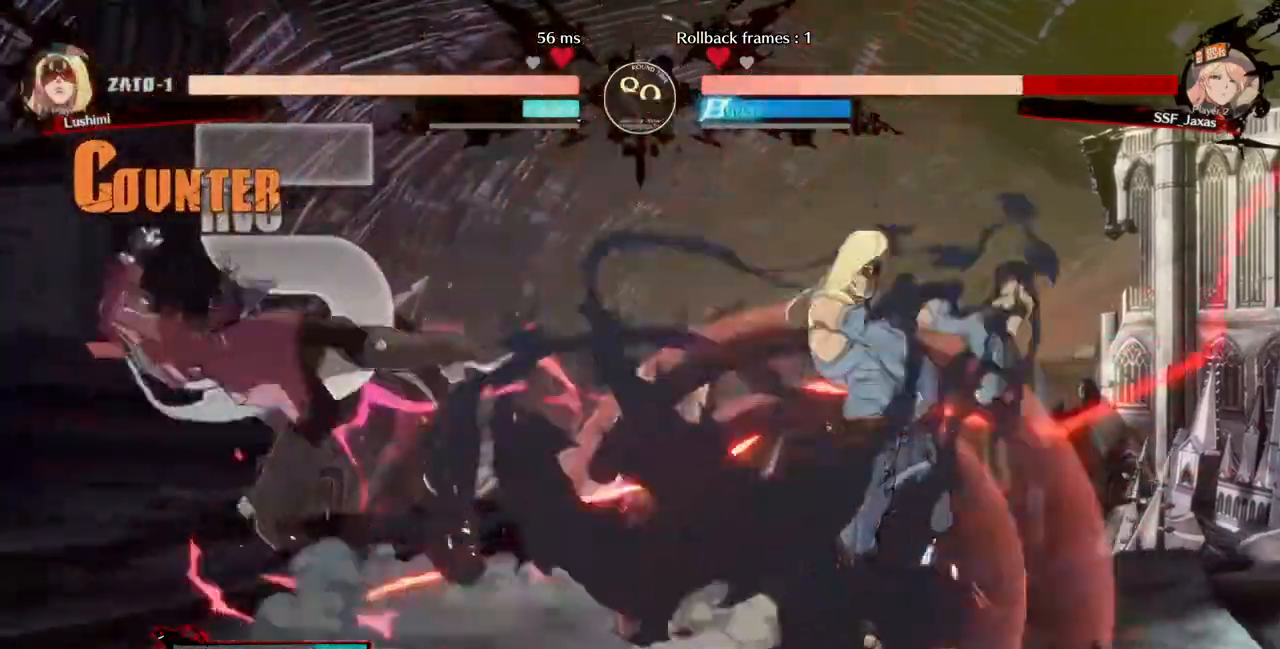
Gameplay with a controller (PlayStation layout); each line is a JSON object with the inputs held at the frame after it (dt_ms = milliseconds from this image to that frame). "events" lists button and stick changes between this image and that frame as [ms after this image, input, new state], when the widget could be followed in between. Not read: L3 R3.
{"dt_ms": 520, "buttons": ["DPAD_LEFT"], "events": [[160, "SQUARE", "down"], [240, "DPAD_DOWN", "down"], [440, "SQUARE", "up"], [480, "DPAD_DOWN", "up"]]}
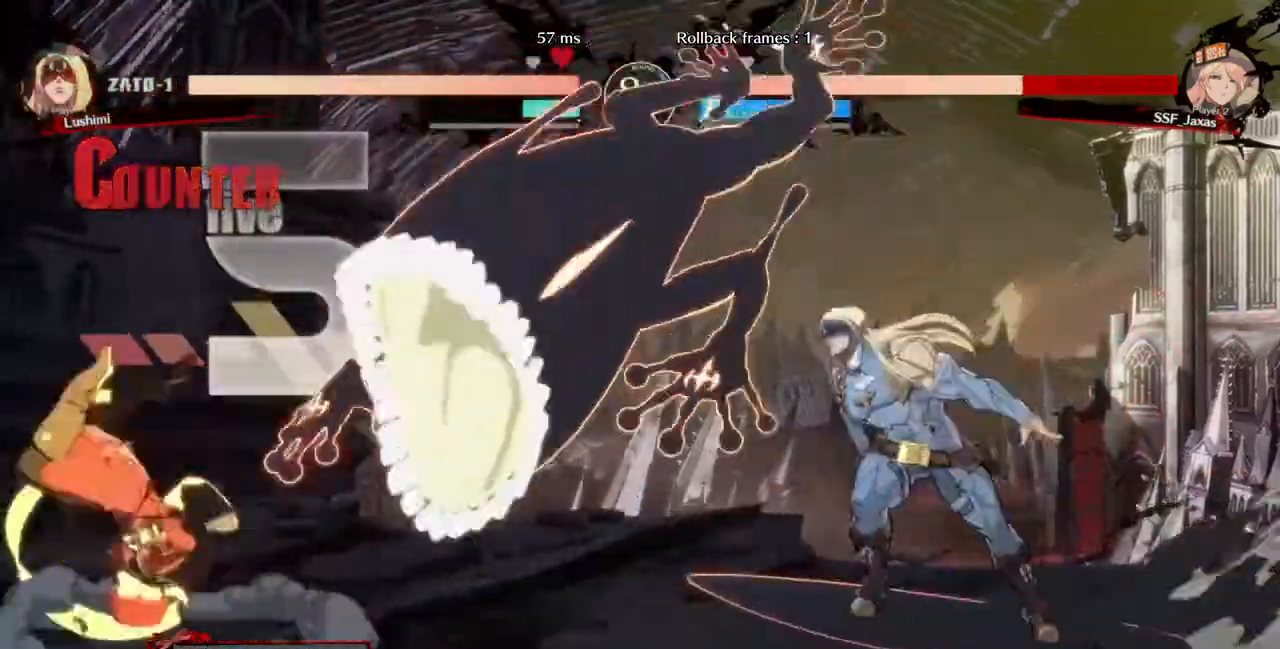
{"dt_ms": 480, "buttons": ["DPAD_LEFT"], "events": [[320, "DPAD_UP", "down"], [480, "DPAD_UP", "up"]]}
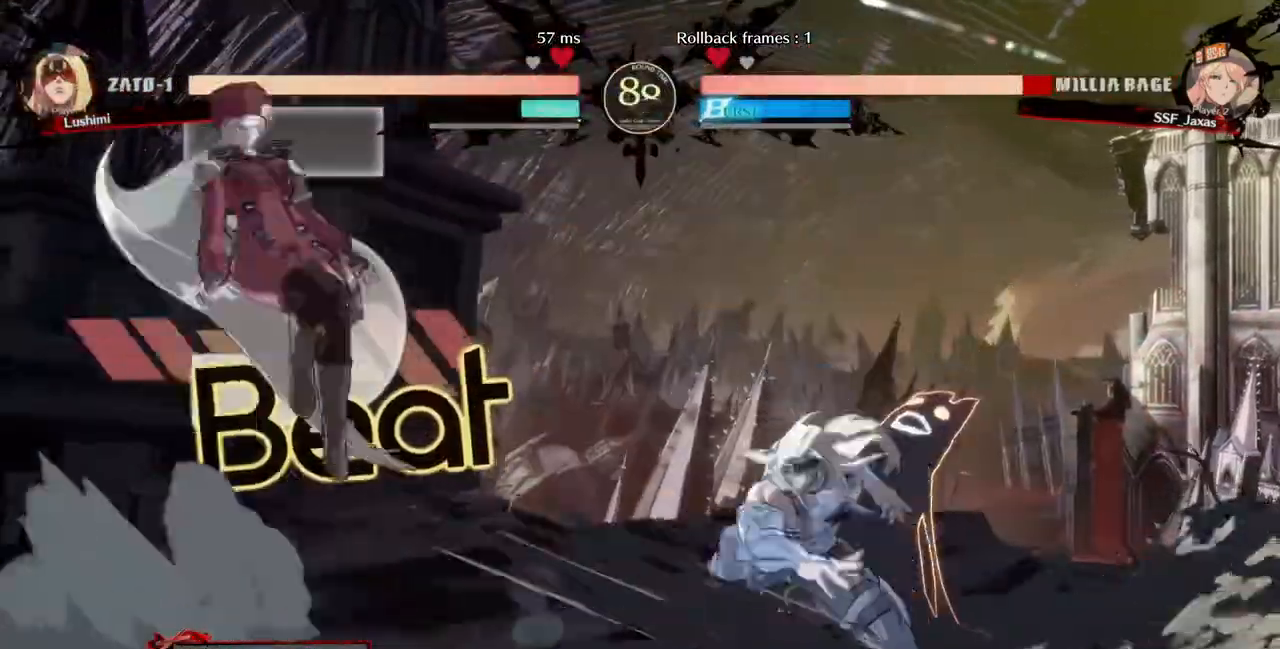
{"dt_ms": 520, "buttons": ["TRIANGLE", "DPAD_LEFT"], "events": [[40, "DPAD_LEFT", "up"], [400, "TRIANGLE", "down"], [480, "DPAD_LEFT", "down"]]}
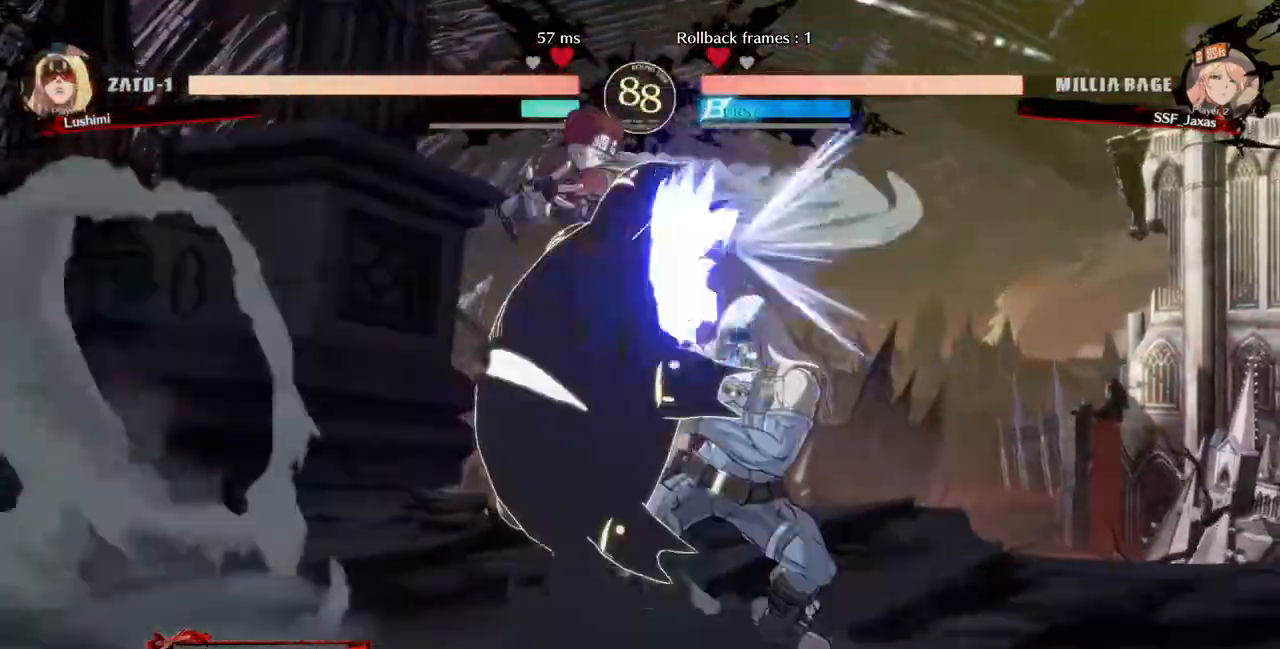
{"dt_ms": 480, "buttons": ["TRIANGLE"], "events": [[40, "TRIANGLE", "up"], [80, "DPAD_LEFT", "up"], [240, "DPAD_RIGHT", "down"], [280, "DPAD_RIGHT", "up"], [320, "DPAD_RIGHT", "down"], [400, "TRIANGLE", "down"], [480, "DPAD_RIGHT", "up"]]}
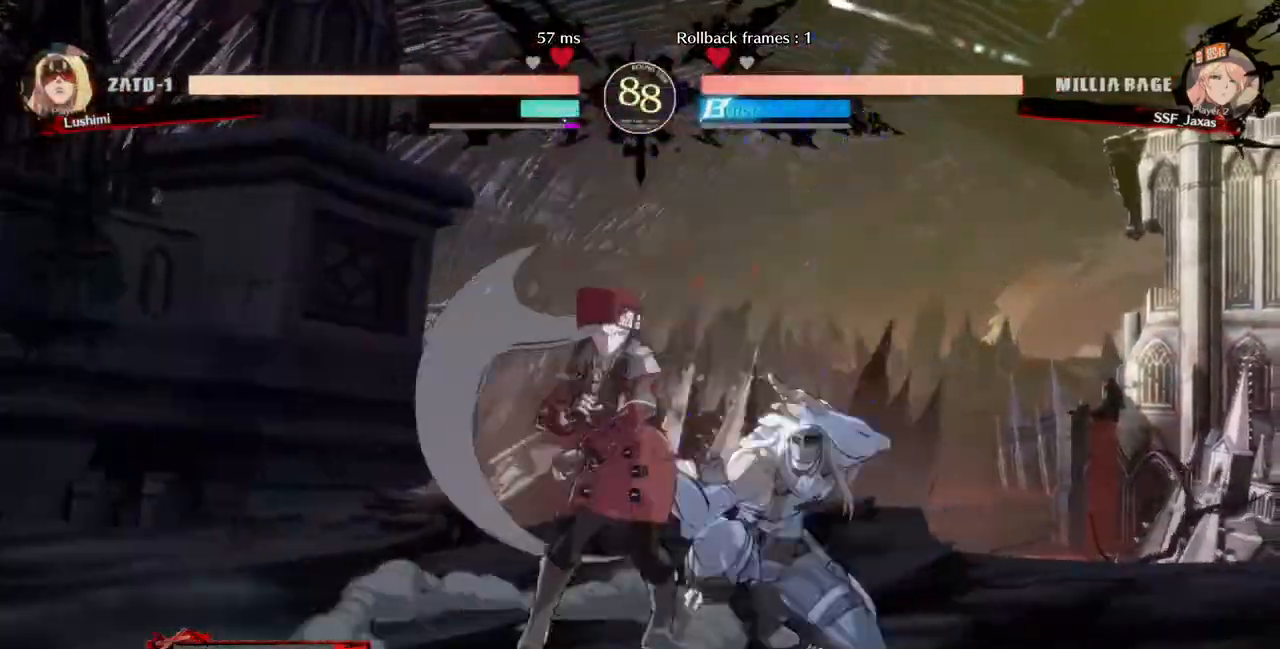
{"dt_ms": 1000, "buttons": ["DPAD_DOWN", "DPAD_LEFT"]}